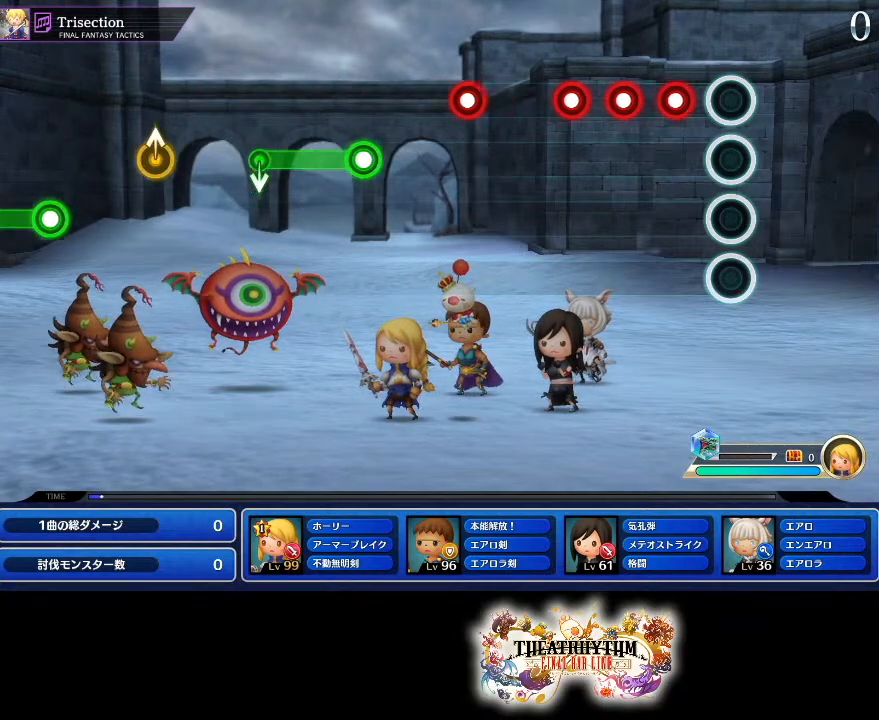
Gameplay with a controller (PlayStation layout); each line is a JSON object with the inputs held at the frame after it. "events" lists button and stick changes between this image and that frame as [ms after this image, input, new state], when the widget could be followed in between. Not read: L3 R3.
{"buttons": [], "left_stick": "center", "right_stick": "center", "events": [[134, "R1", "down"], [234, "R1", "up"], [250, "L1", "down"], [334, "R1", "down"], [367, "L1", "up"], [434, "R1", "up"]]}
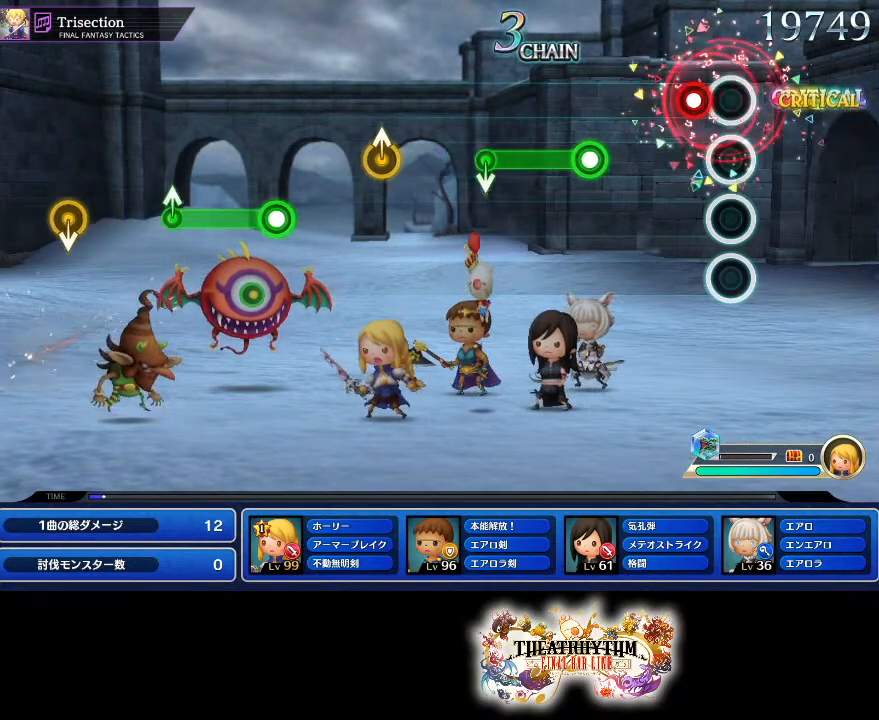
{"buttons": ["R1"], "left_stick": "center", "right_stick": "center", "events": [[83, "R1", "down"], [150, "R1", "up"], [300, "R1", "down"]]}
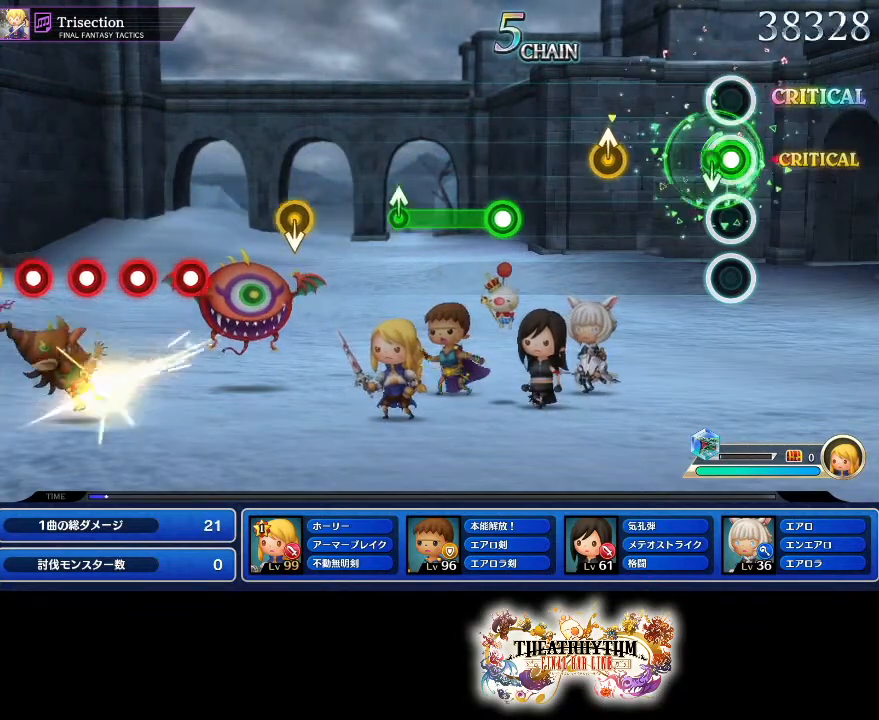
{"buttons": [], "left_stick": "center", "right_stick": "center", "events": [[33, "R1", "up"], [250, "left_stick", "up-right"], [367, "left_stick", "center"]]}
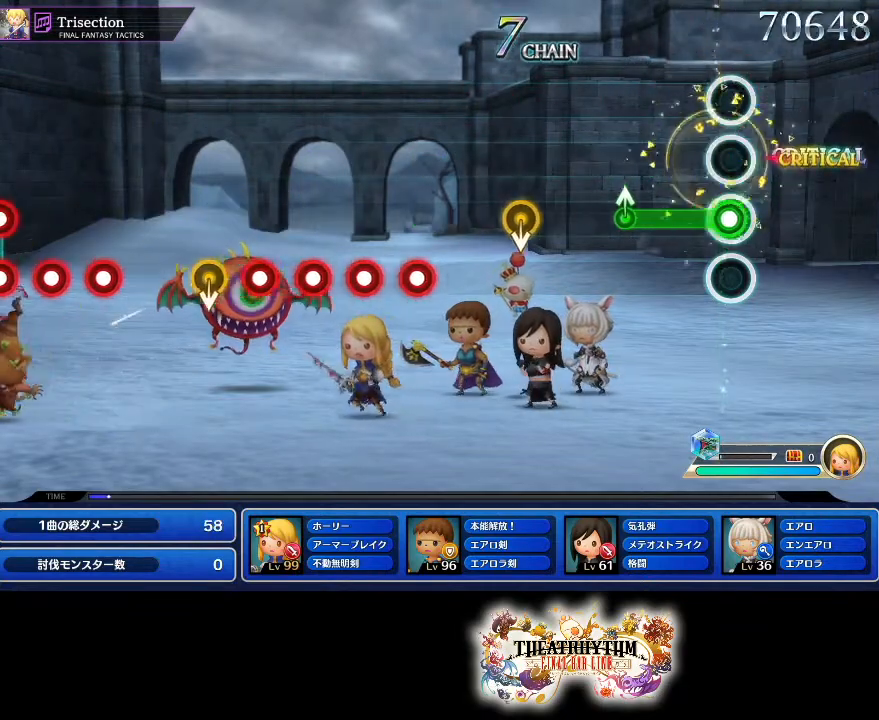
{"buttons": [], "left_stick": "center", "right_stick": "center", "events": [[16, "R1", "down"], [267, "R1", "up"], [267, "left_stick", "up"], [350, "left_stick", "center"]]}
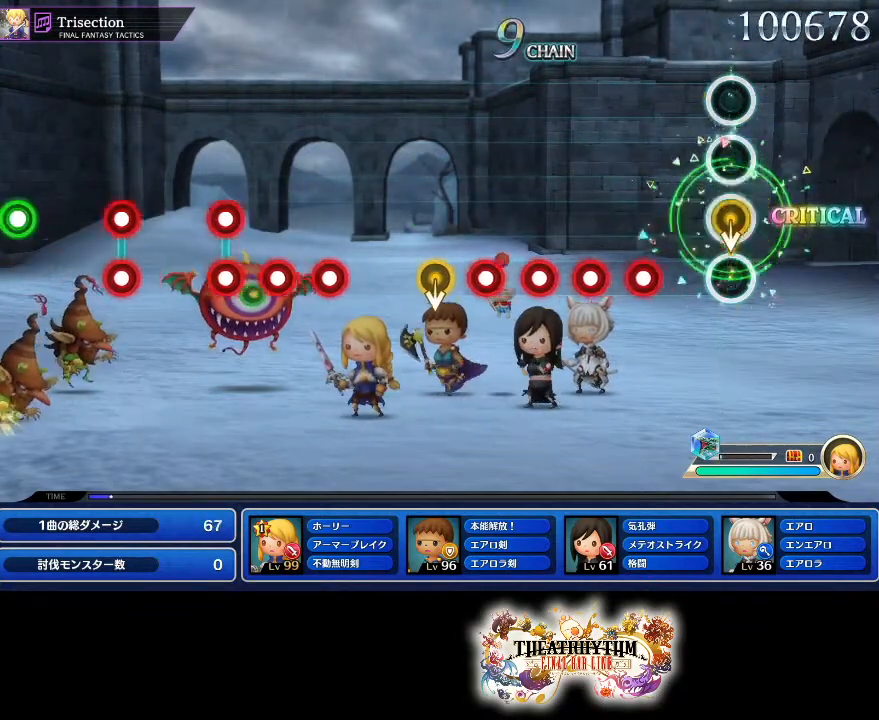
{"buttons": ["R1"], "left_stick": "center", "right_stick": "center", "events": [[234, "R1", "down"], [317, "L1", "down"], [350, "R1", "up"], [417, "L1", "up"], [434, "R1", "down"]]}
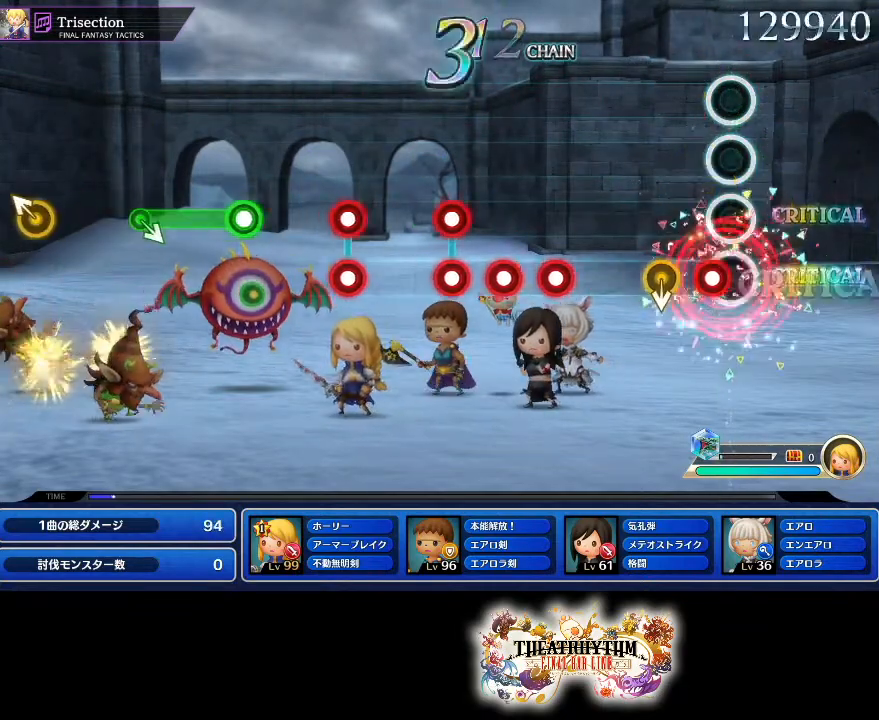
{"buttons": [], "left_stick": "center", "right_stick": "center", "events": [[33, "L1", "down"], [66, "R1", "up"], [100, "L1", "up"], [383, "R1", "down"], [500, "R1", "up"]]}
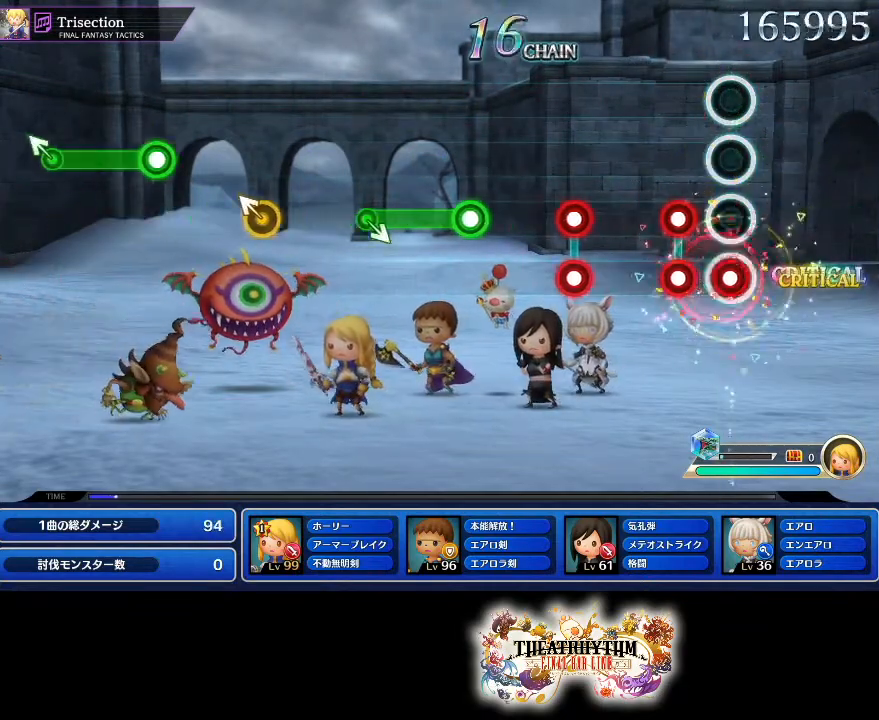
{"buttons": ["L1", "R1"], "left_stick": "center", "right_stick": "center", "events": [[17, "L1", "down"], [117, "L1", "up"], [117, "R1", "down"], [217, "L1", "down"], [267, "R1", "up"], [317, "L1", "up"], [417, "L1", "down"], [417, "R1", "down"]]}
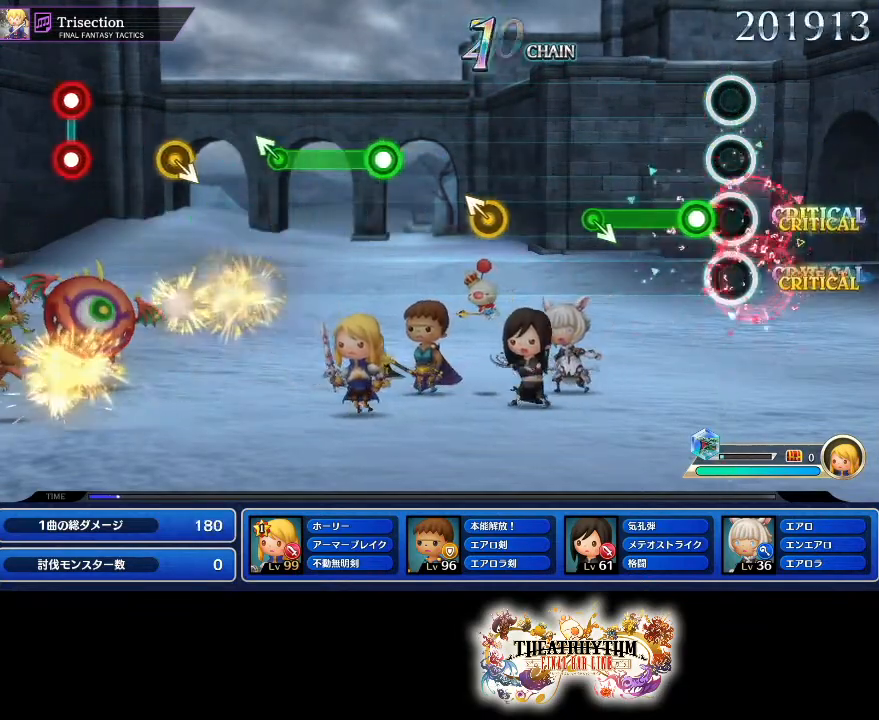
{"buttons": [], "left_stick": "center", "right_stick": "center", "events": [[33, "L1", "up"], [66, "R1", "up"], [150, "R1", "down"], [367, "R1", "up"]]}
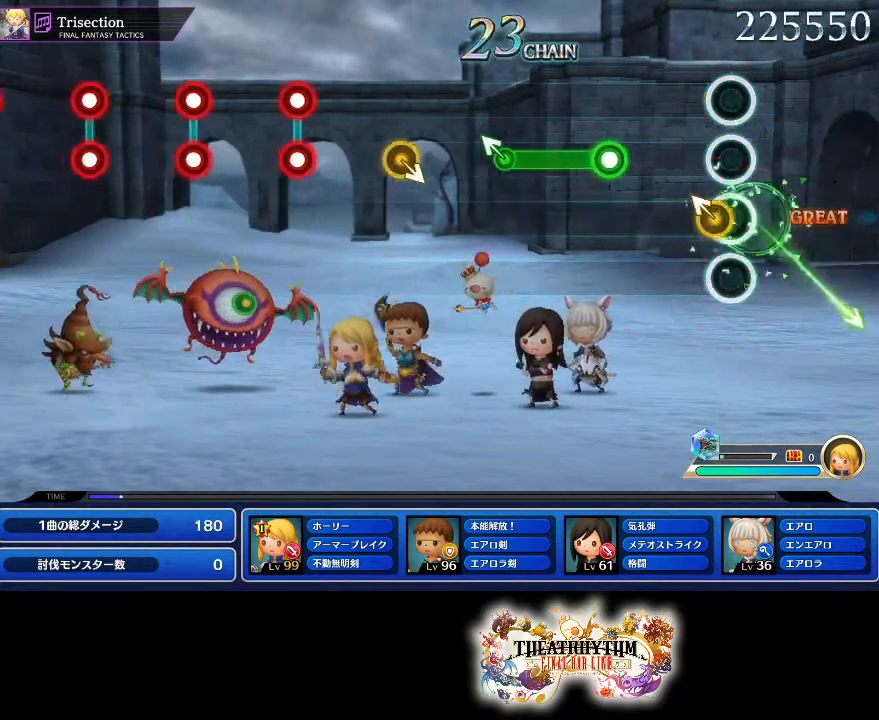
{"buttons": ["R1"], "left_stick": "center", "right_stick": "center", "events": [[67, "left_stick", "up-left"], [117, "left_stick", "center"], [300, "R1", "down"]]}
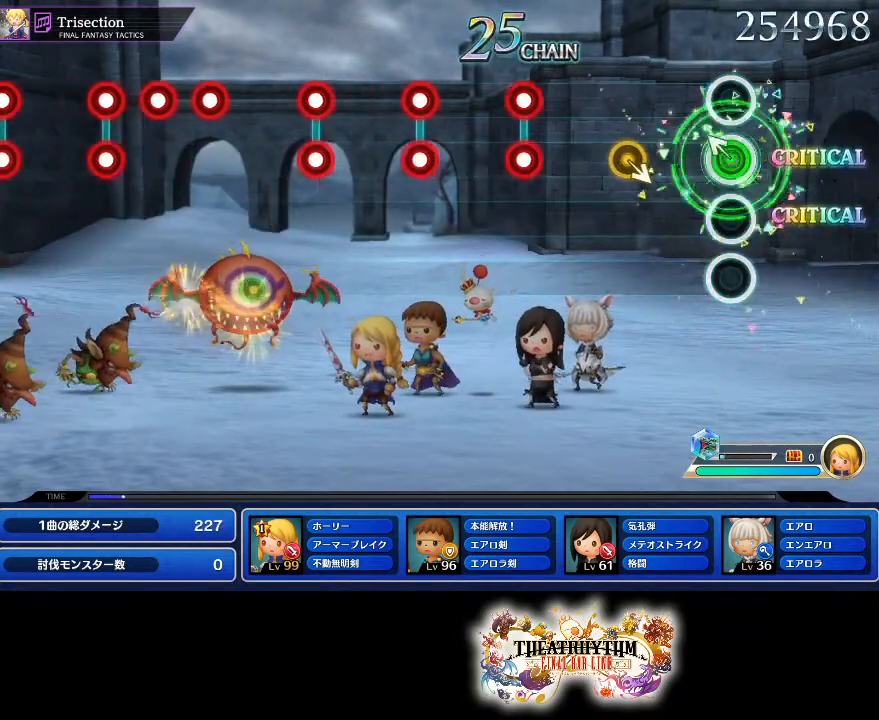
{"buttons": ["L1", "R1"], "left_stick": "center", "right_stick": "center", "events": [[33, "R1", "up"], [50, "left_stick", "up-left"], [150, "left_stick", "center"], [500, "L1", "down"], [500, "R1", "down"]]}
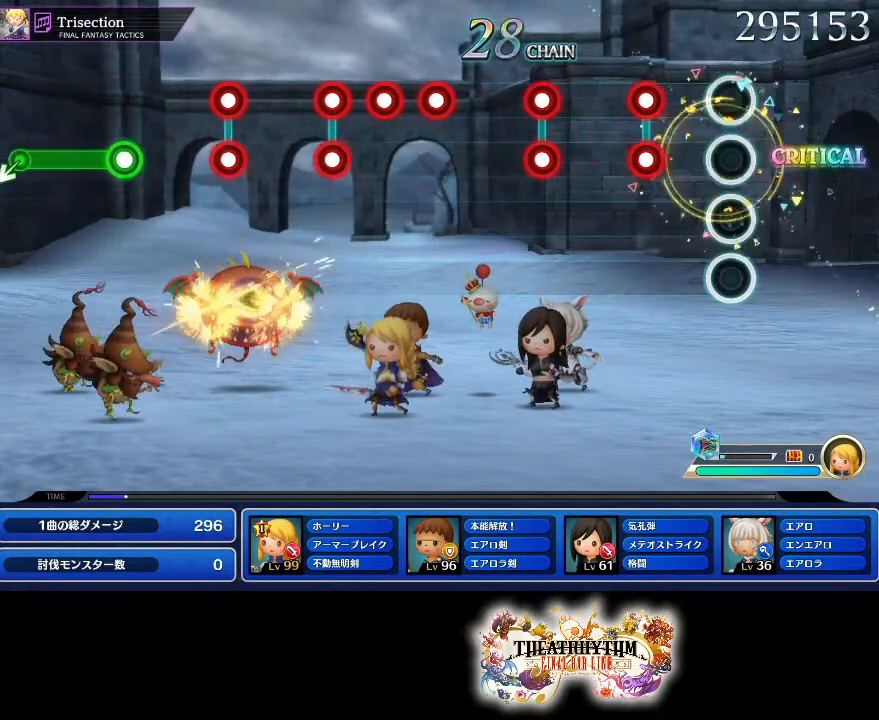
{"buttons": ["L1", "R1"], "left_stick": "center", "right_stick": "center", "events": [[134, "R1", "up"], [150, "L1", "up"], [234, "L1", "down"], [234, "R1", "down"], [334, "R1", "up"], [350, "L1", "up"], [451, "L1", "down"], [451, "R1", "down"]]}
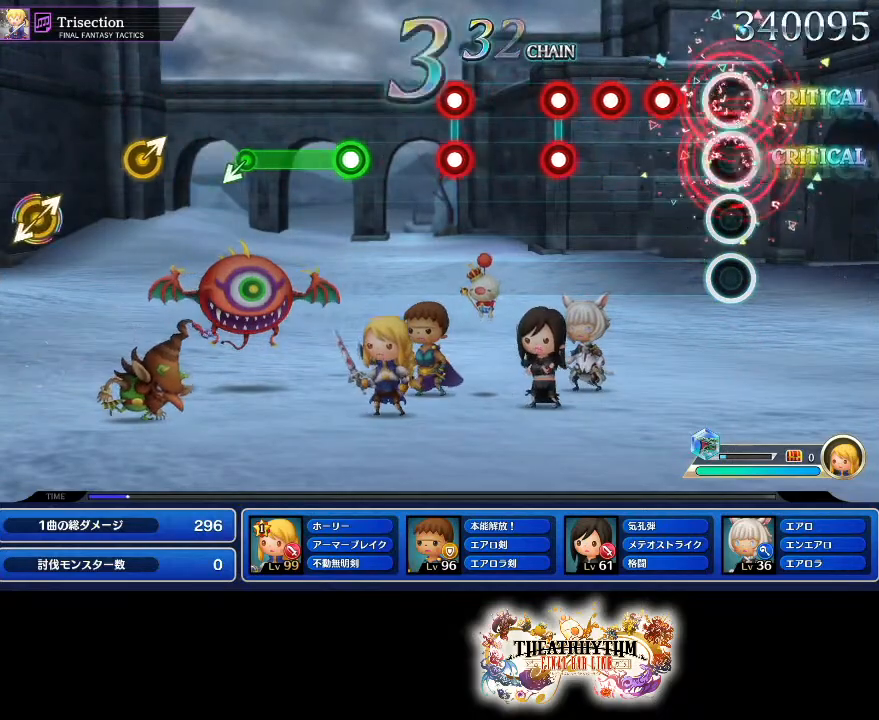
{"buttons": ["L1", "R1"], "left_stick": "center", "right_stick": "center", "events": [[50, "L1", "up"], [50, "R1", "up"], [166, "R1", "down"], [250, "L1", "down"], [333, "R1", "up"], [350, "L1", "up"], [433, "L1", "down"], [450, "R1", "down"]]}
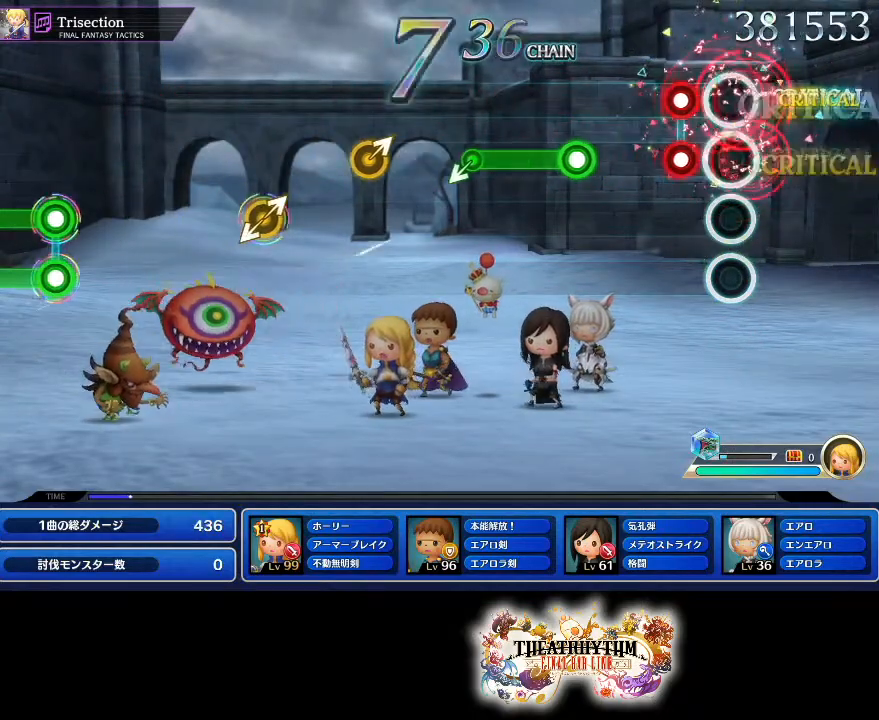
{"buttons": ["R1"], "left_stick": "center", "right_stick": "center", "events": [[50, "R1", "up"], [67, "L1", "up"], [167, "L1", "down"], [167, "R1", "down"], [250, "R1", "up"], [267, "L1", "up"], [367, "R1", "down"]]}
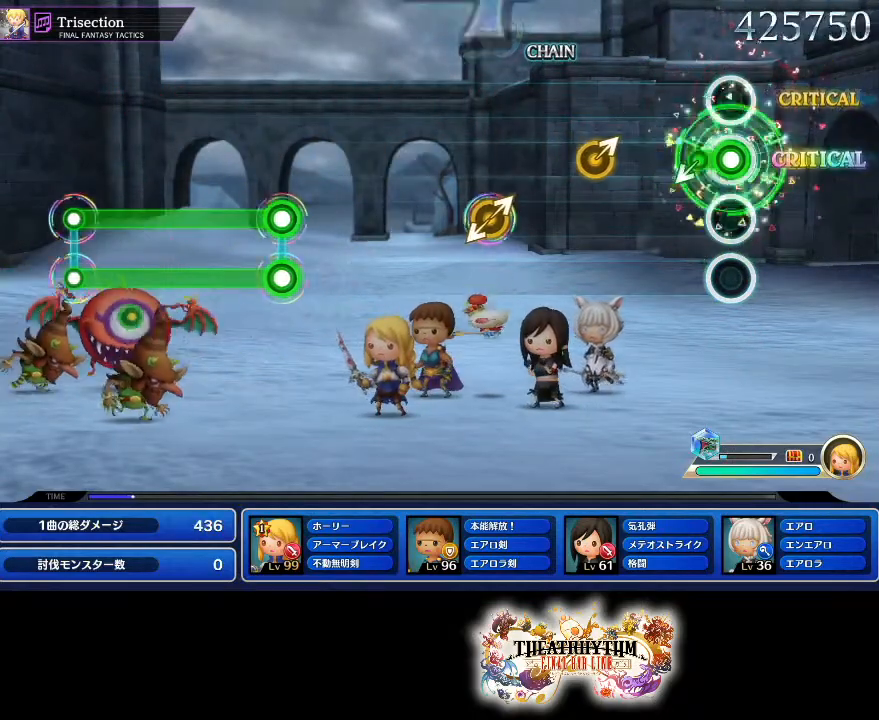
{"buttons": [], "left_stick": "center", "right_stick": "center", "events": [[116, "R1", "up"], [317, "left_stick", "up-right"], [383, "left_stick", "center"]]}
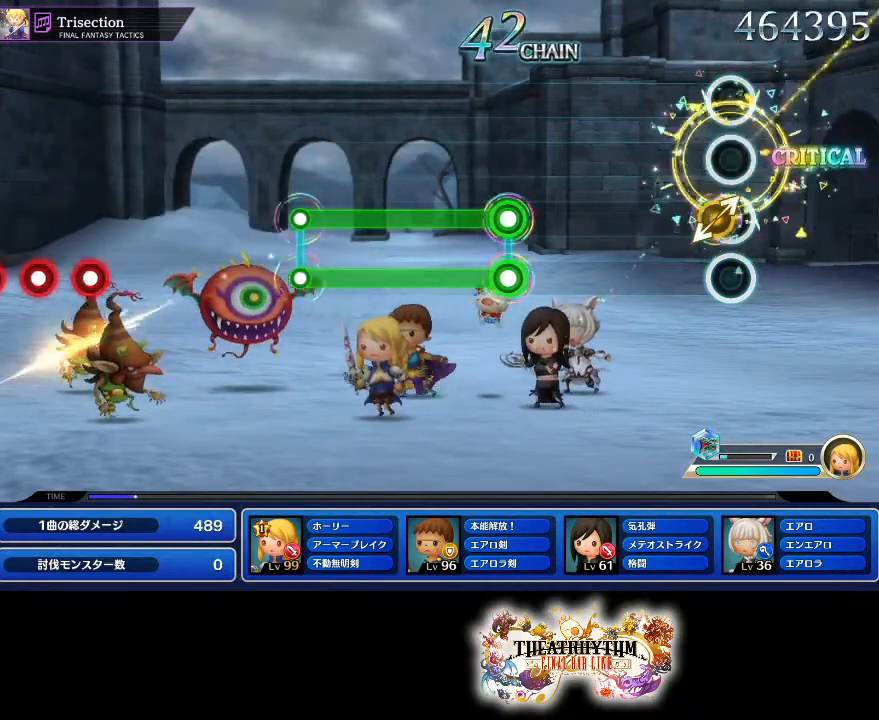
{"buttons": [], "left_stick": "center", "right_stick": "center", "events": [[67, "right_stick", "up-right"], [200, "right_stick", "center"]]}
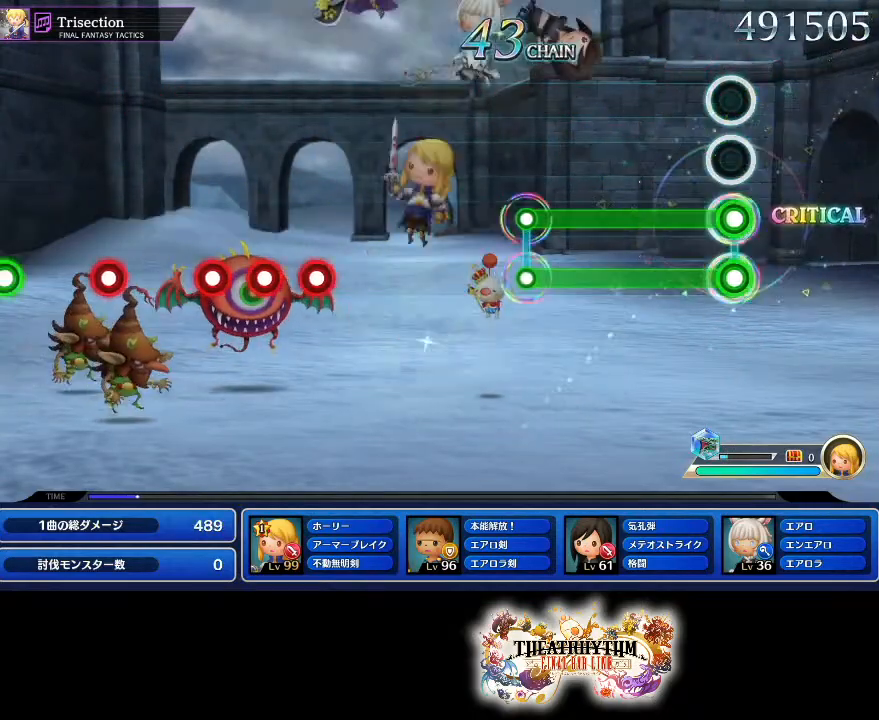
{"buttons": [], "left_stick": "center", "right_stick": "center", "events": [[16, "L1", "down"], [16, "R1", "down"], [467, "R1", "up"], [483, "L1", "up"]]}
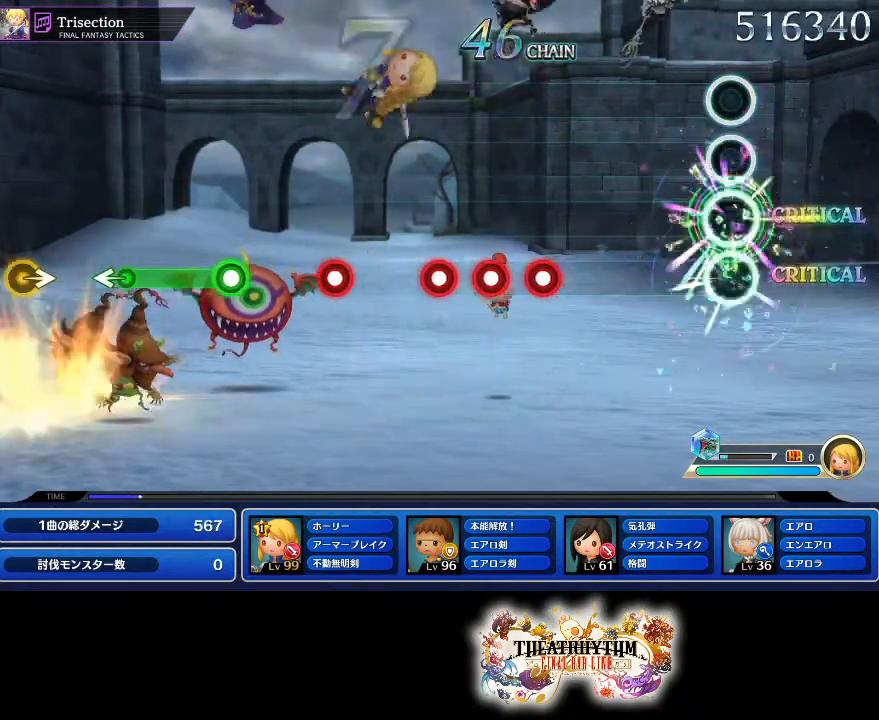
{"buttons": ["R1"], "left_stick": "center", "right_stick": "center", "events": [[417, "R1", "down"]]}
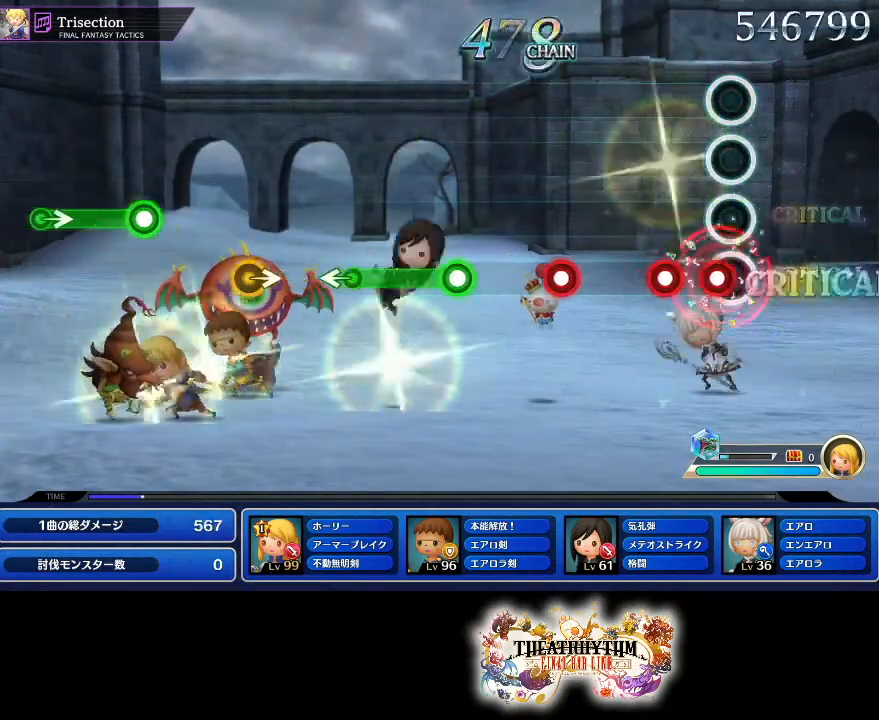
{"buttons": [], "left_stick": "center", "right_stick": "center", "events": [[33, "L1", "down"], [33, "R1", "up"], [133, "R1", "down"], [183, "L1", "up"], [233, "R1", "up"], [367, "R1", "down"], [417, "R1", "up"]]}
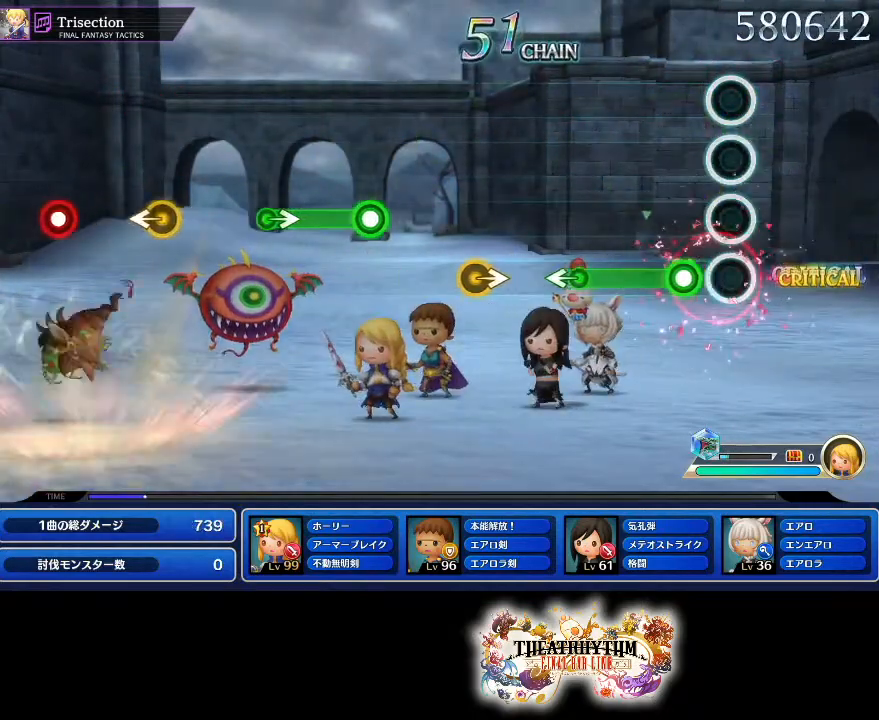
{"buttons": [], "left_stick": "center", "right_stick": "center", "events": [[67, "R1", "down"], [334, "left_stick", "left"], [367, "R1", "up"], [417, "left_stick", "center"]]}
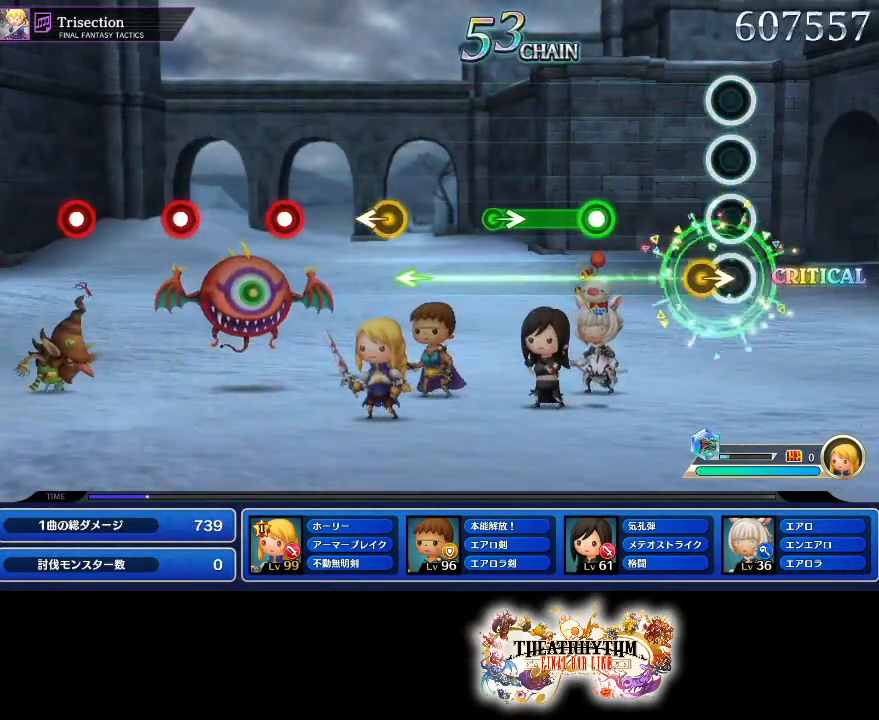
{"buttons": ["R1"], "left_stick": "center", "right_stick": "center", "events": [[83, "left_stick", "right"], [200, "left_stick", "center"], [317, "R1", "down"]]}
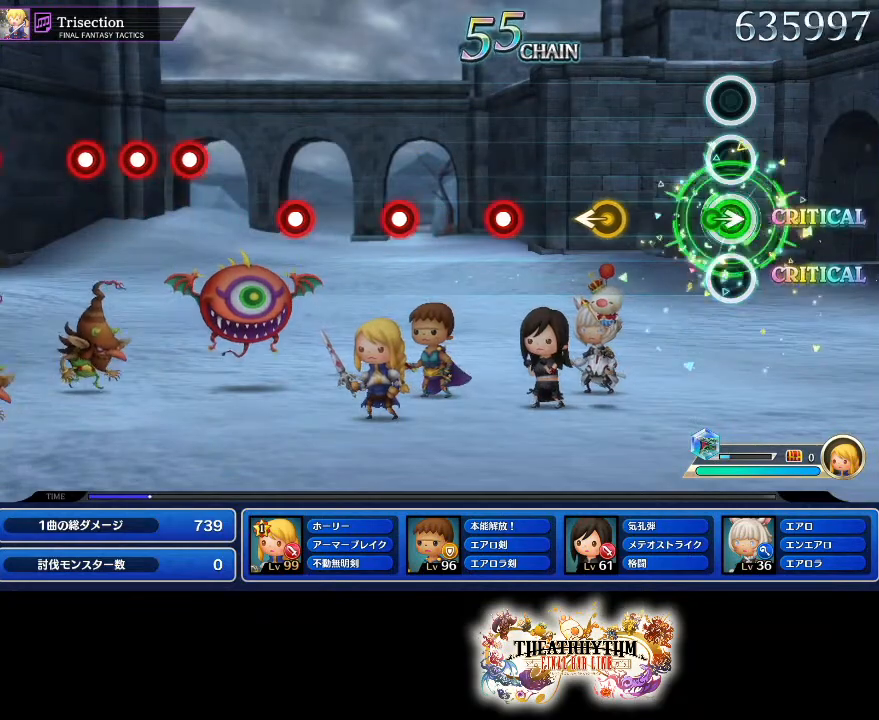
{"buttons": [], "left_stick": "center", "right_stick": "center", "events": [[67, "R1", "up"], [84, "left_stick", "right"], [201, "left_stick", "center"], [317, "left_stick", "left"], [401, "left_stick", "center"]]}
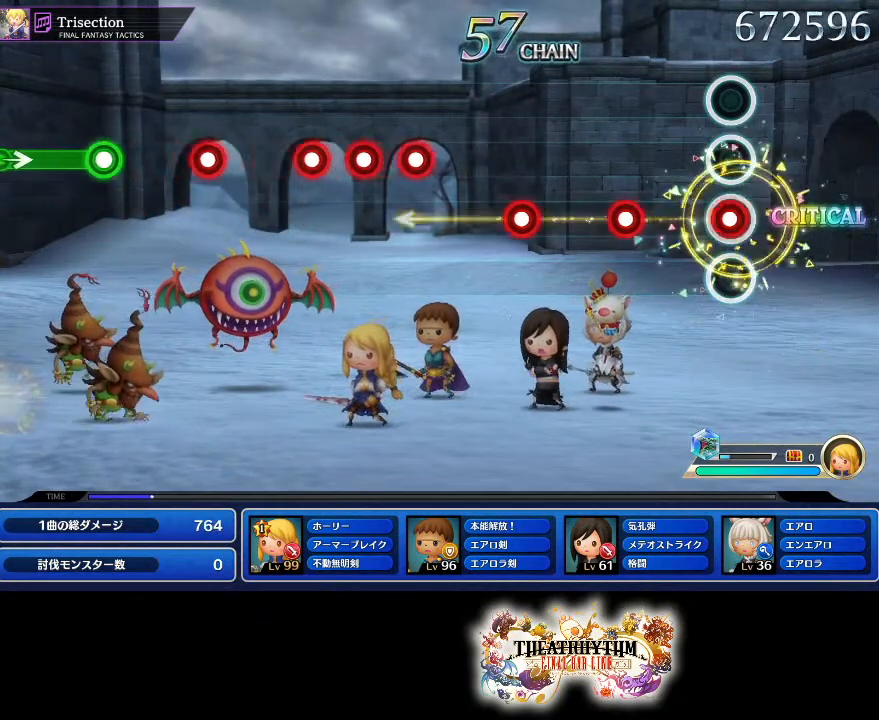
{"buttons": [], "left_stick": "center", "right_stick": "center", "events": [[50, "R1", "down"], [233, "R1", "up"], [284, "L1", "down"], [434, "L1", "up"]]}
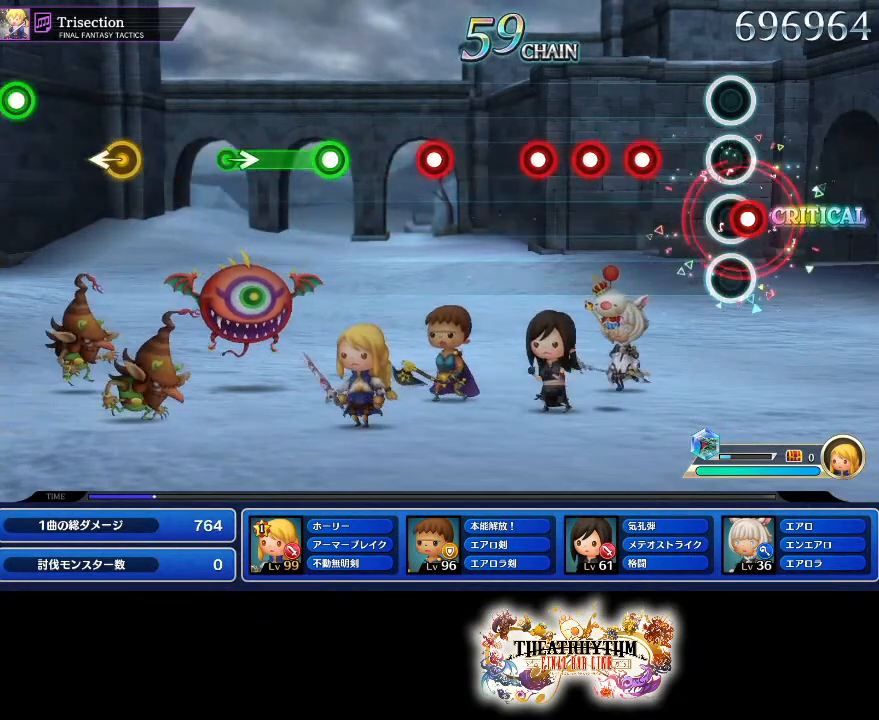
{"buttons": ["R1"], "left_stick": "center", "right_stick": "center", "events": [[17, "R1", "down"], [134, "R1", "up"], [234, "R1", "down"], [351, "L1", "down"], [351, "R1", "up"], [417, "R1", "down"], [501, "L1", "up"]]}
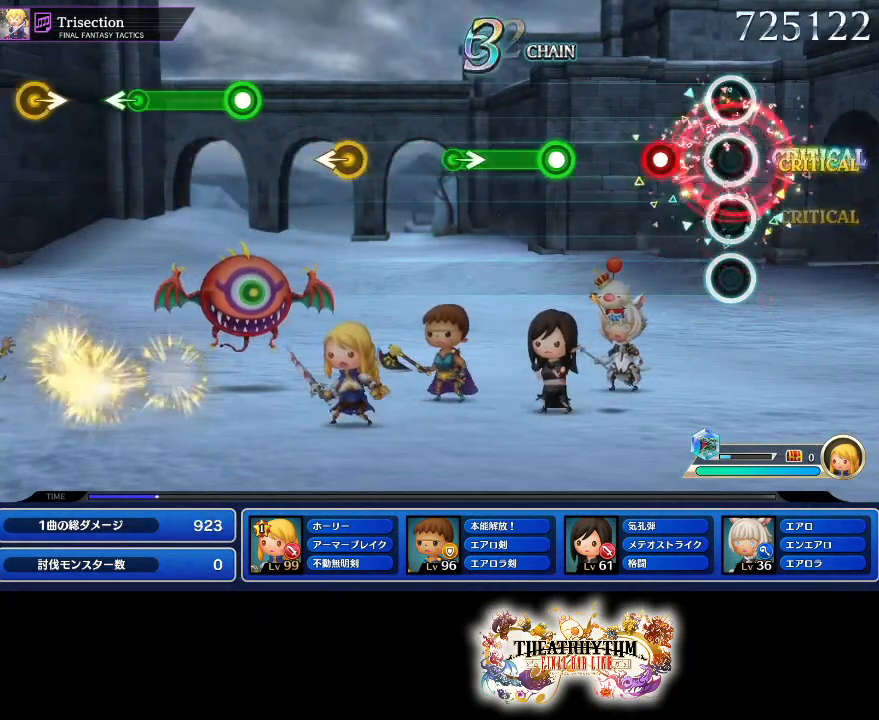
{"buttons": ["R1"], "left_stick": "center", "right_stick": "center", "events": [[17, "R1", "up"], [167, "R1", "down"], [267, "R1", "up"], [367, "R1", "down"]]}
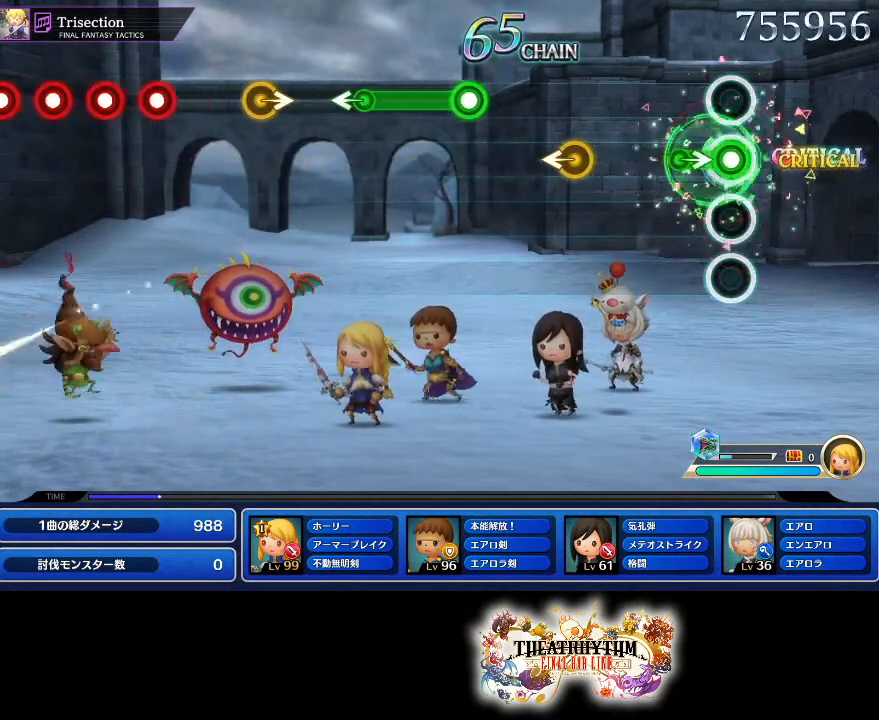
{"buttons": [], "left_stick": "center", "right_stick": "center", "events": [[100, "left_stick", "right"], [134, "R1", "up"], [234, "left_stick", "center"], [334, "left_stick", "left"], [451, "left_stick", "center"]]}
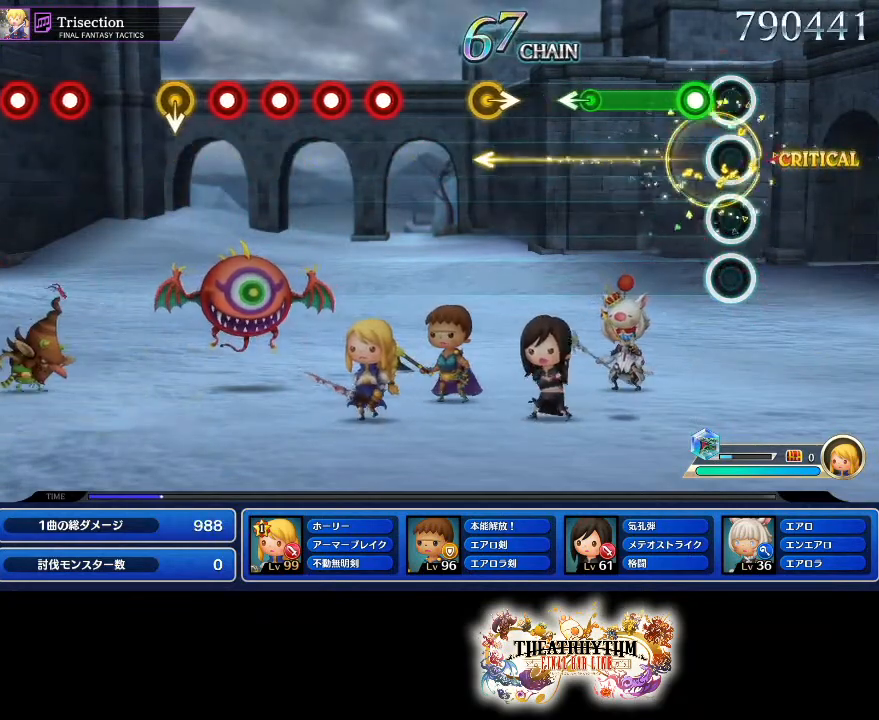
{"buttons": [], "left_stick": "center", "right_stick": "center", "events": [[67, "R1", "down"], [317, "R1", "up"], [317, "left_stick", "left"], [450, "left_stick", "center"]]}
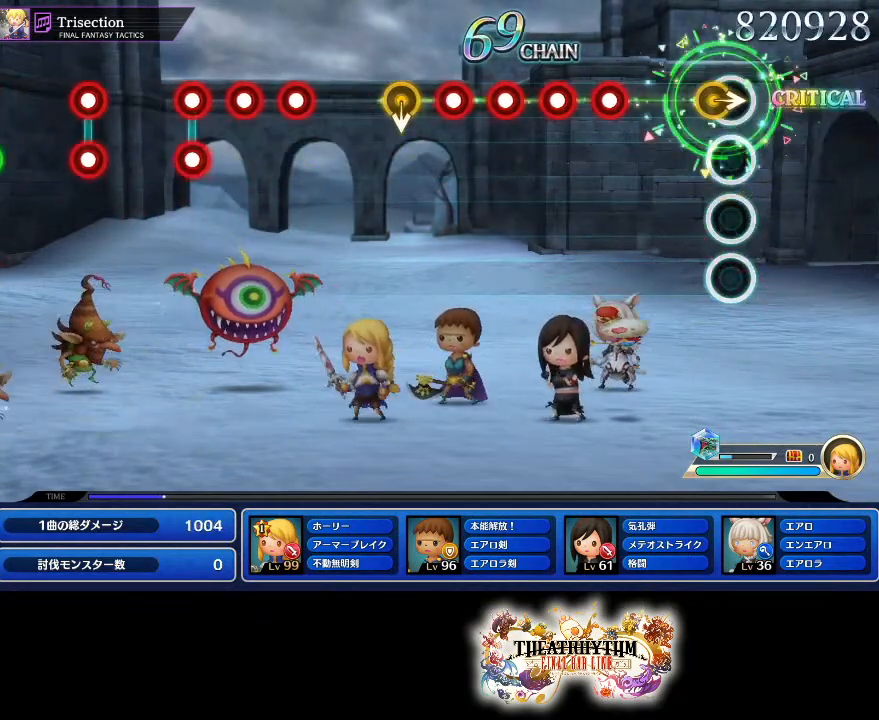
{"buttons": ["R1"], "left_stick": "center", "right_stick": "center", "events": [[34, "left_stick", "right"], [117, "left_stick", "center"], [251, "R1", "down"], [351, "R1", "up"], [367, "L1", "down"], [468, "R1", "down"], [484, "L1", "up"]]}